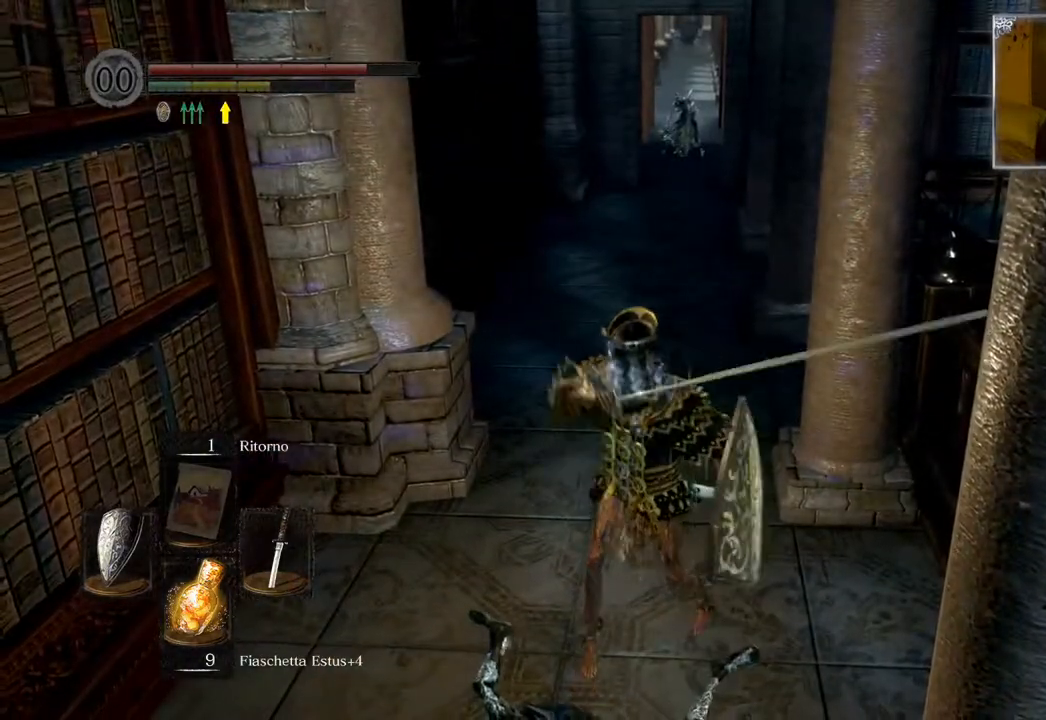
Gameplay with a controller (PlayStation layout); each line is a JSON object with the inputs held at the frame after it (dt_ms = milliseconds from this image to that frame). "events" lists button and stick changes between this image and that frame as [ms after this image, input, new state], when the widget could be followed in between.
{"dt_ms": 500, "buttons": ["CIRCLE"], "left_stick": "up", "right_stick": "center", "events": []}
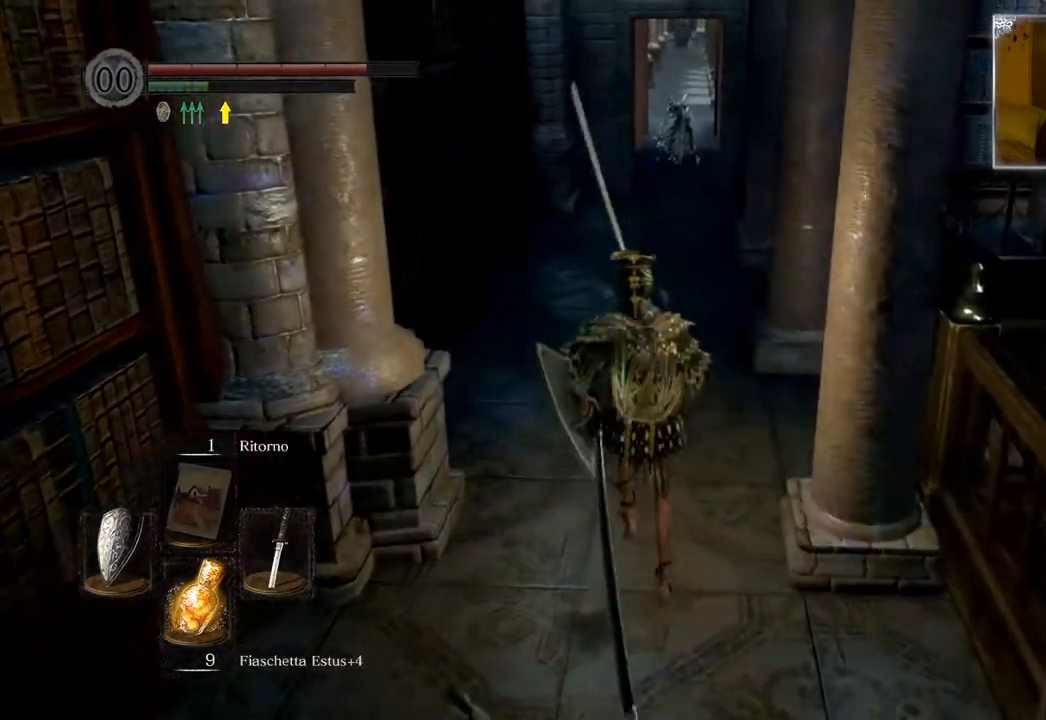
{"dt_ms": 500, "buttons": [], "left_stick": "up", "right_stick": "center", "events": [[417, "CIRCLE", "up"]]}
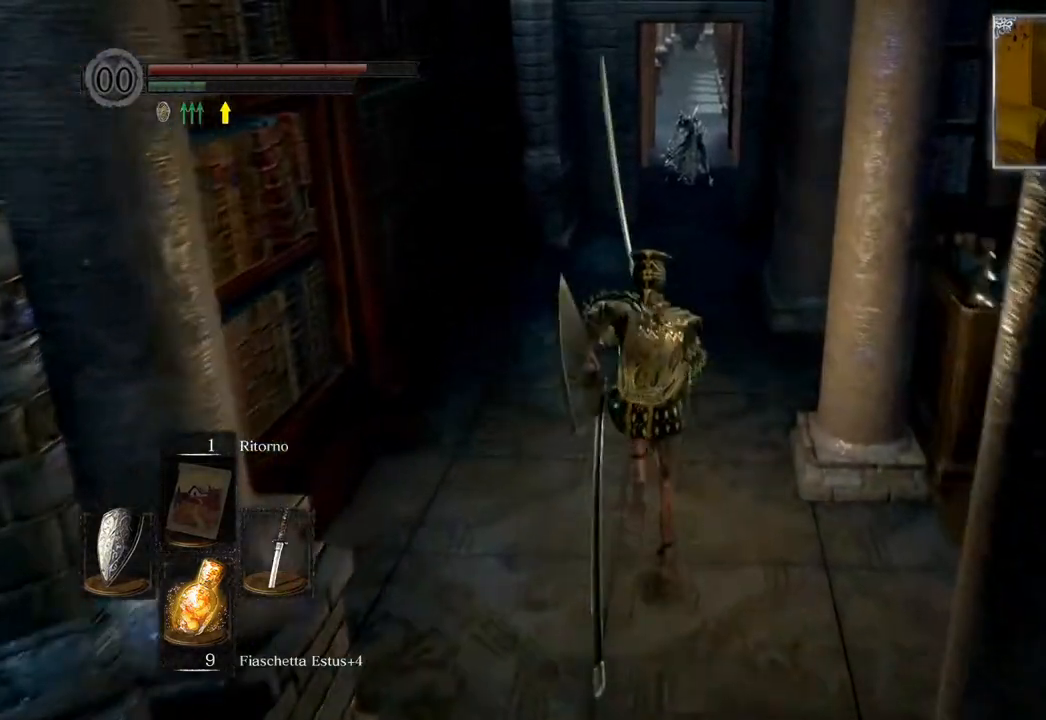
{"dt_ms": 500, "buttons": [], "left_stick": "down", "right_stick": "right", "events": [[167, "left_stick", "down"], [233, "left_stick", "down-left"], [233, "right_stick", "right"], [383, "left_stick", "down"]]}
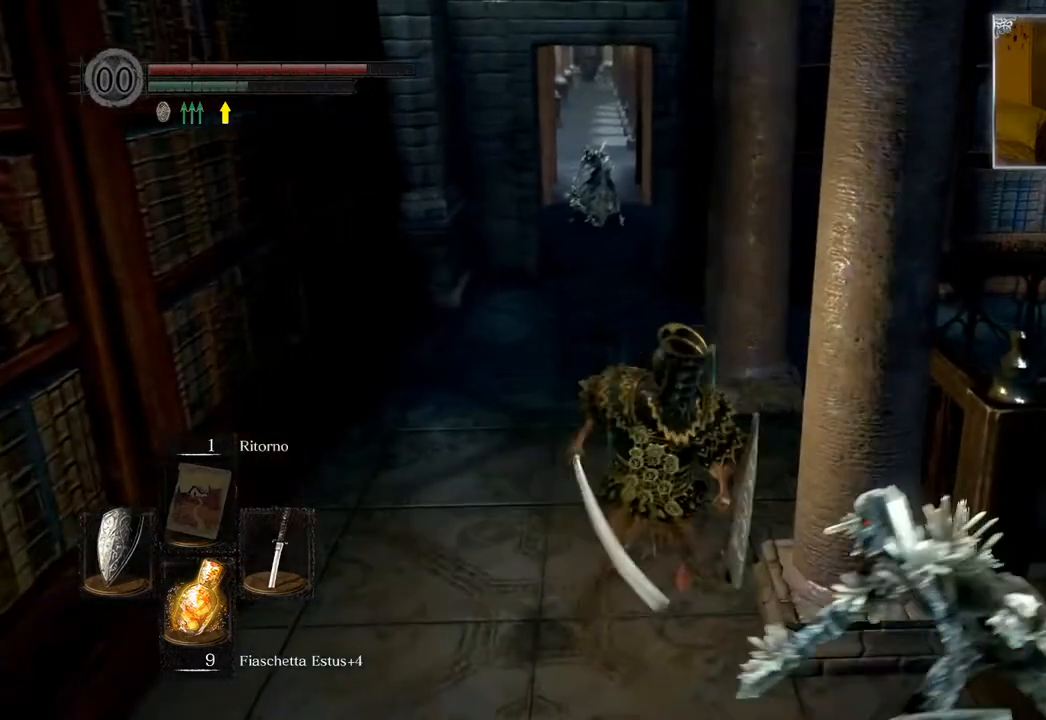
{"dt_ms": 500, "buttons": [], "left_stick": "down", "right_stick": "center", "events": [[67, "right_stick", "center"], [167, "CIRCLE", "down"], [283, "CIRCLE", "up"]]}
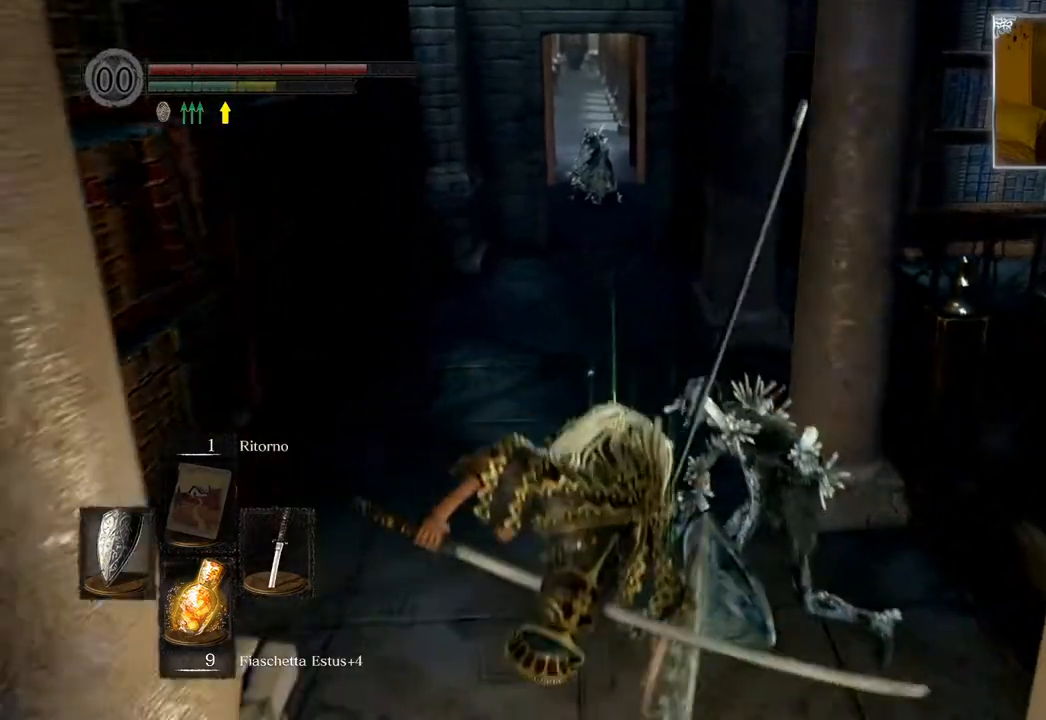
{"dt_ms": 500, "buttons": [], "left_stick": "down", "right_stick": "center", "events": [[283, "R3", "down"], [383, "R3", "up"]]}
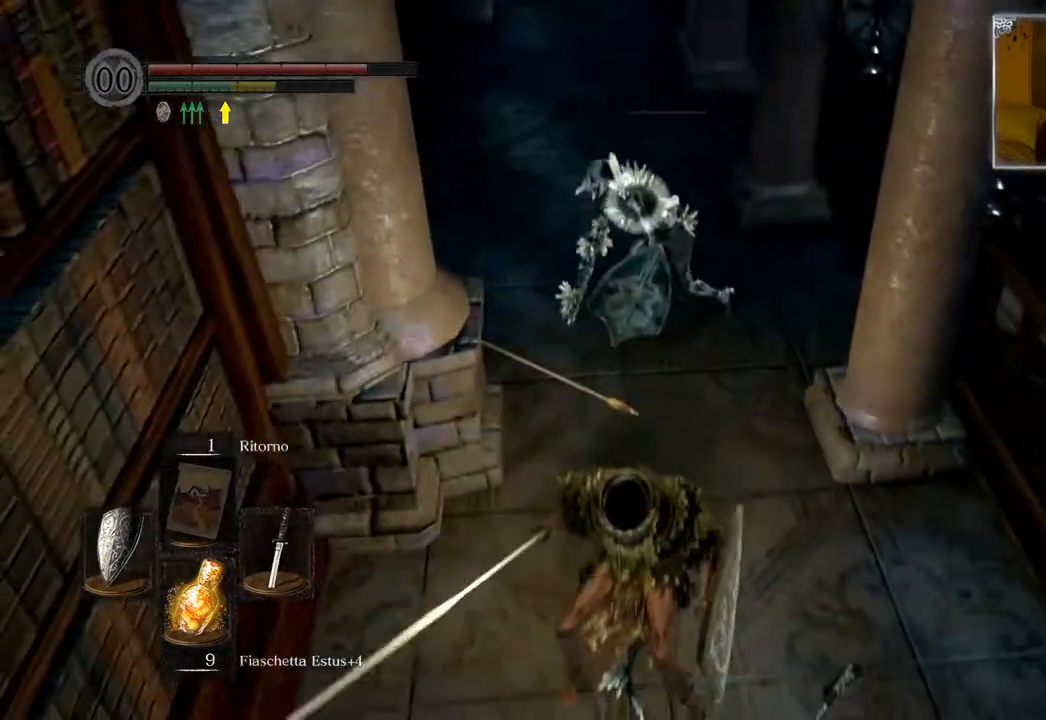
{"dt_ms": 500, "buttons": [], "left_stick": "down", "right_stick": "center", "events": []}
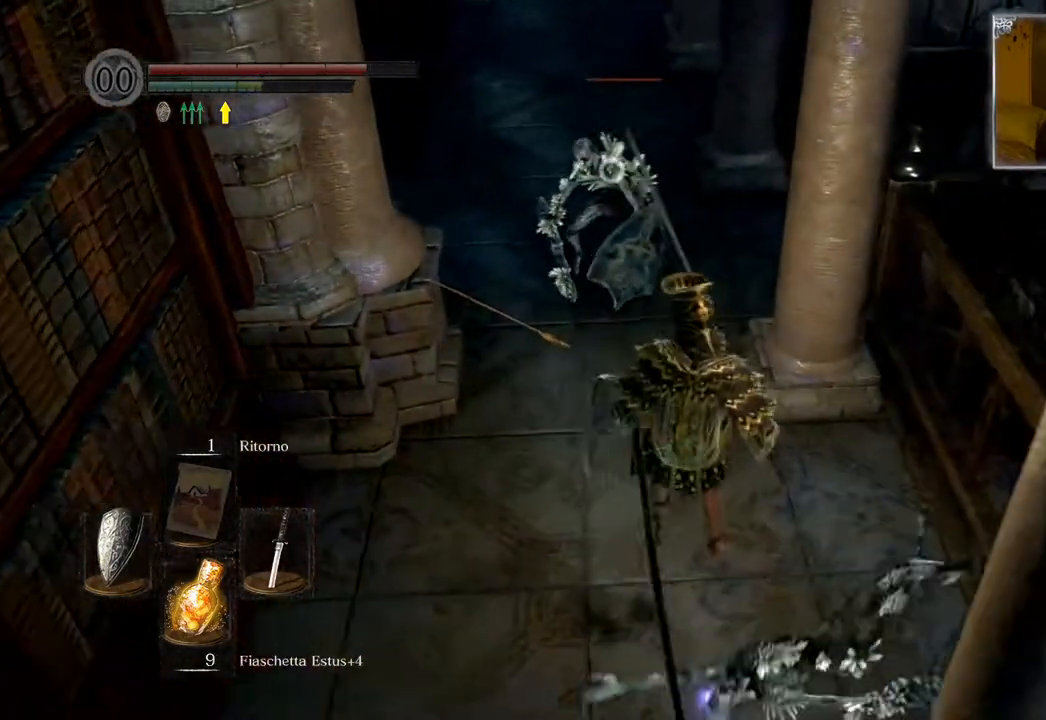
{"dt_ms": 500, "buttons": [], "left_stick": "center", "right_stick": "center", "events": [[17, "R1", "down"], [17, "R2", "down"], [67, "left_stick", "center"], [117, "R1", "up"], [117, "R2", "up"]]}
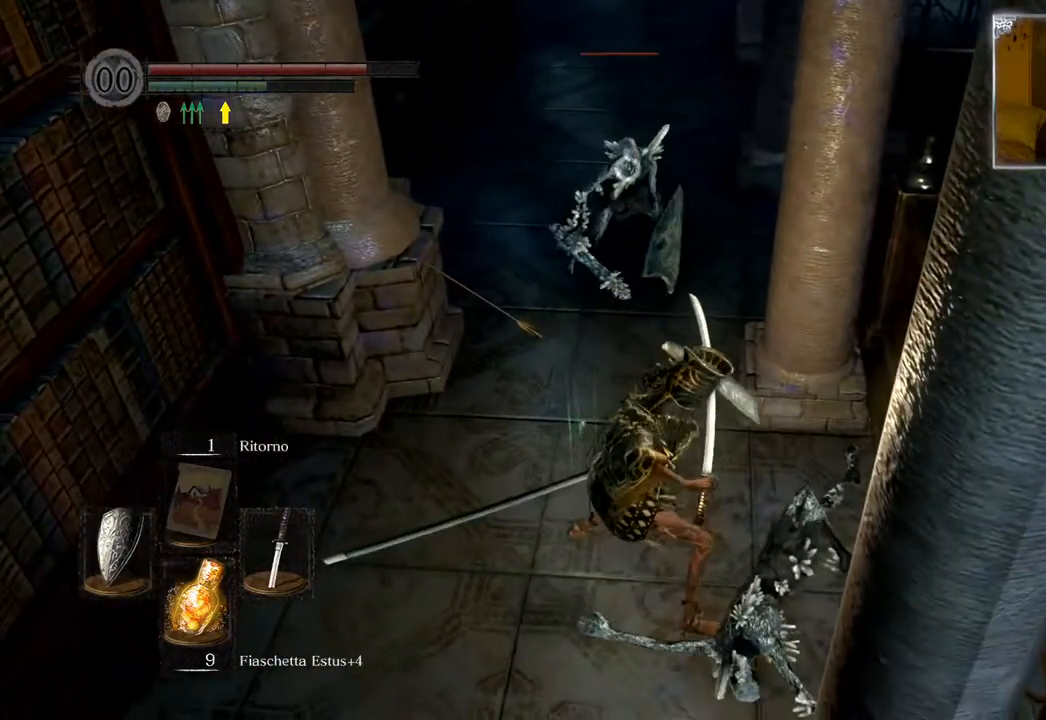
{"dt_ms": 1000, "buttons": ["R2"], "left_stick": "center", "right_stick": "center"}
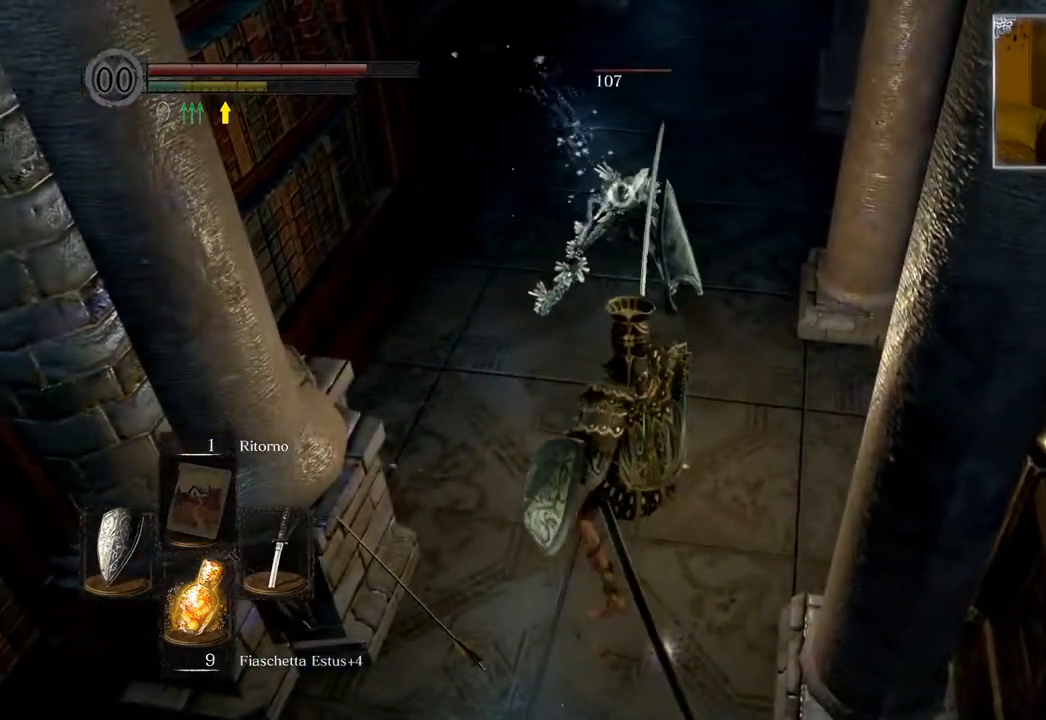
{"dt_ms": 500, "buttons": ["R2"], "left_stick": "center", "right_stick": "center"}
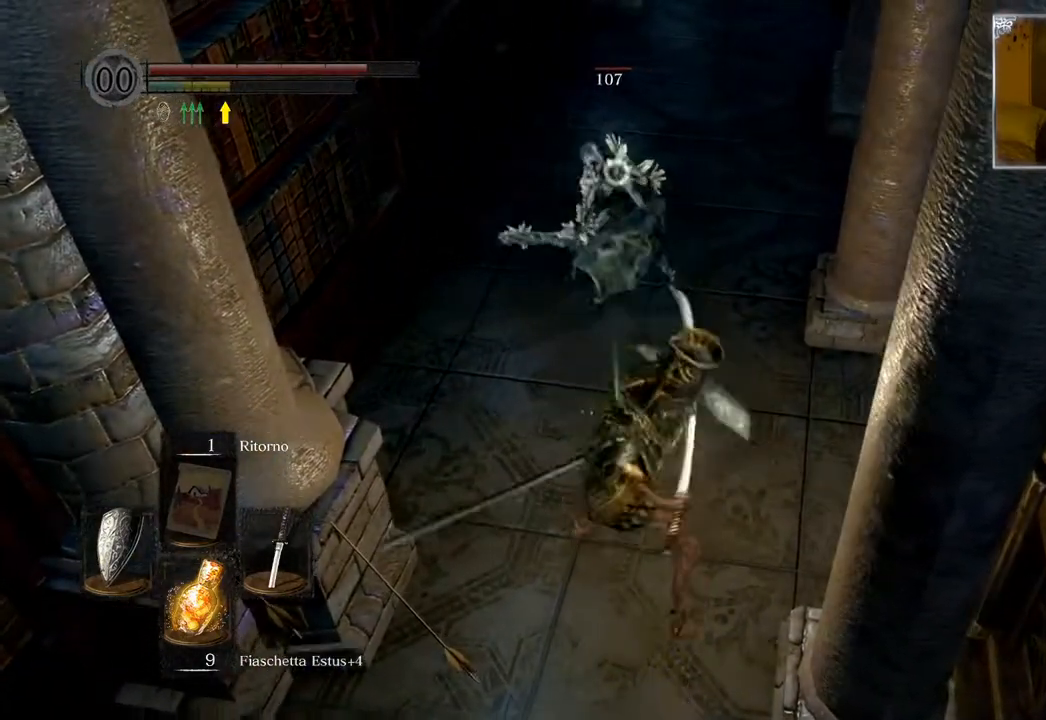
{"dt_ms": 500, "buttons": [], "left_stick": "center", "right_stick": "center", "events": [[67, "R2", "up"]]}
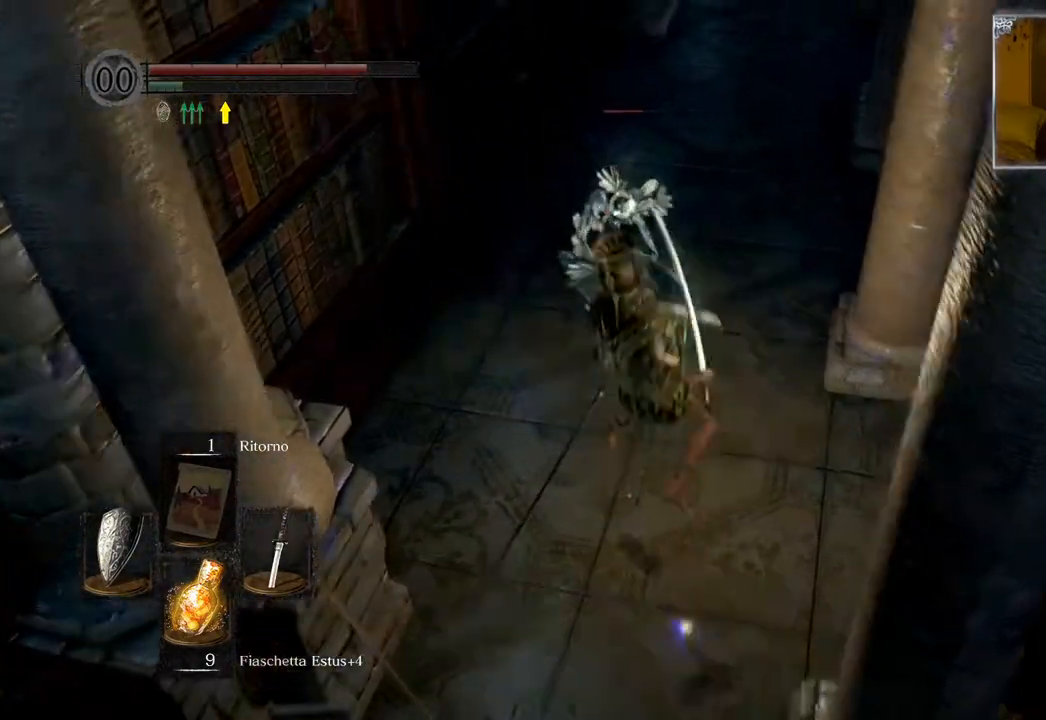
{"dt_ms": 500, "buttons": [], "left_stick": "center", "right_stick": "center", "events": []}
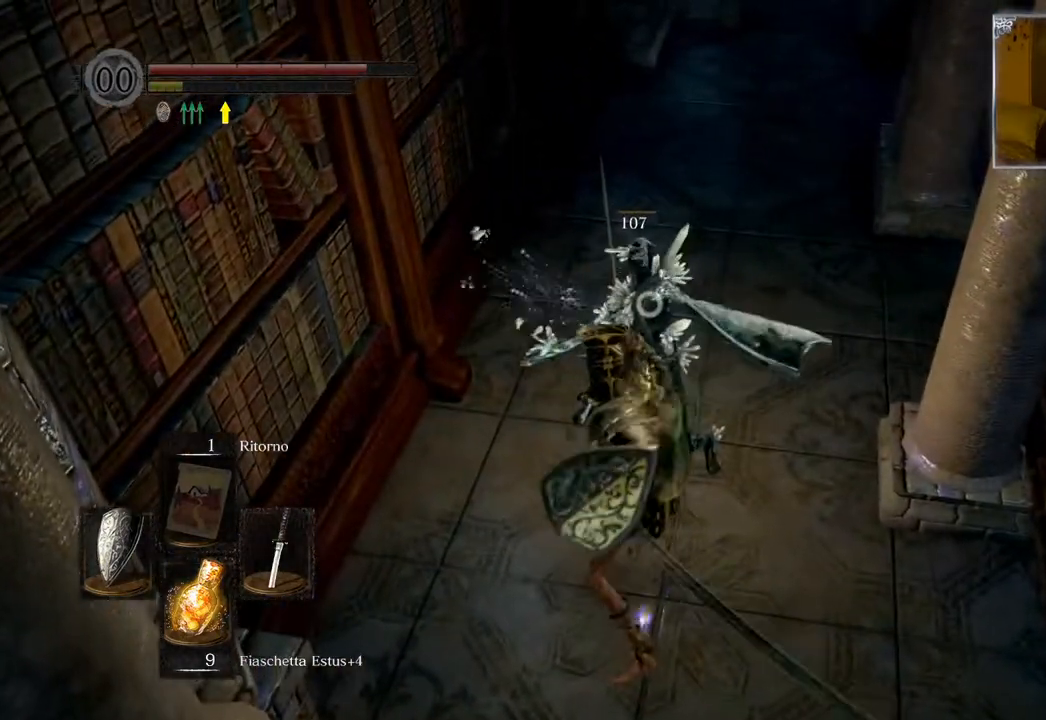
{"dt_ms": 500, "buttons": [], "left_stick": "up", "right_stick": "center", "events": [[267, "right_stick", "up"], [333, "right_stick", "up-right"], [367, "left_stick", "up"], [433, "right_stick", "center"]]}
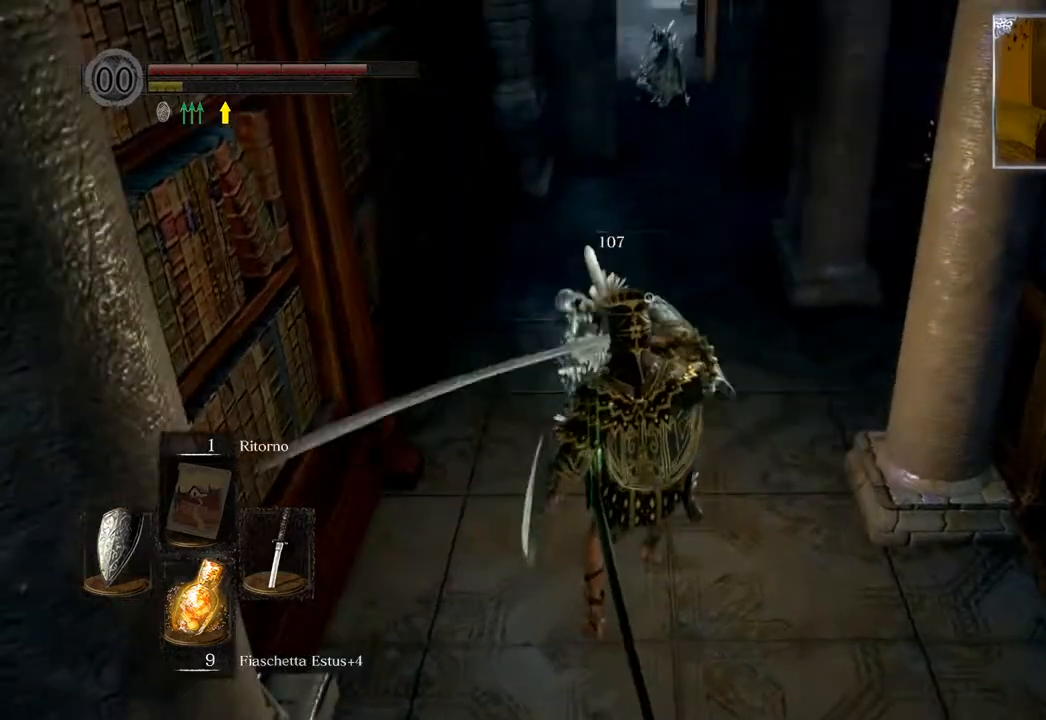
{"dt_ms": 500, "buttons": ["CIRCLE"], "left_stick": "up", "right_stick": "center", "events": [[67, "left_stick", "up-left"], [333, "left_stick", "up"], [417, "CIRCLE", "down"]]}
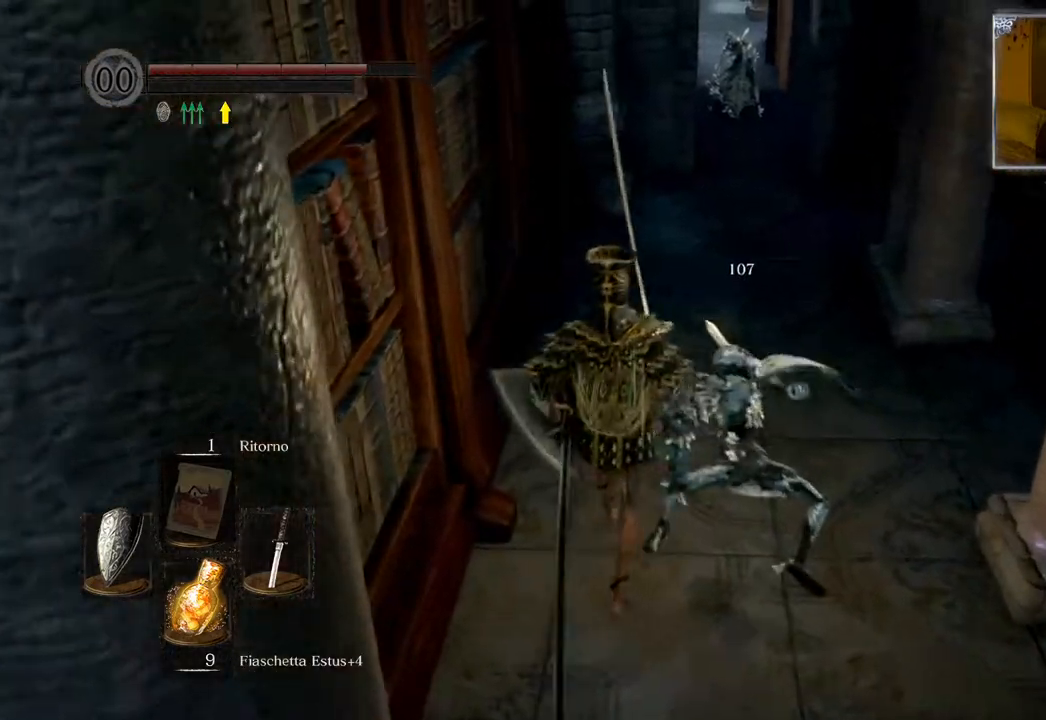
{"dt_ms": 500, "buttons": ["CIRCLE"], "left_stick": "up", "right_stick": "center", "events": []}
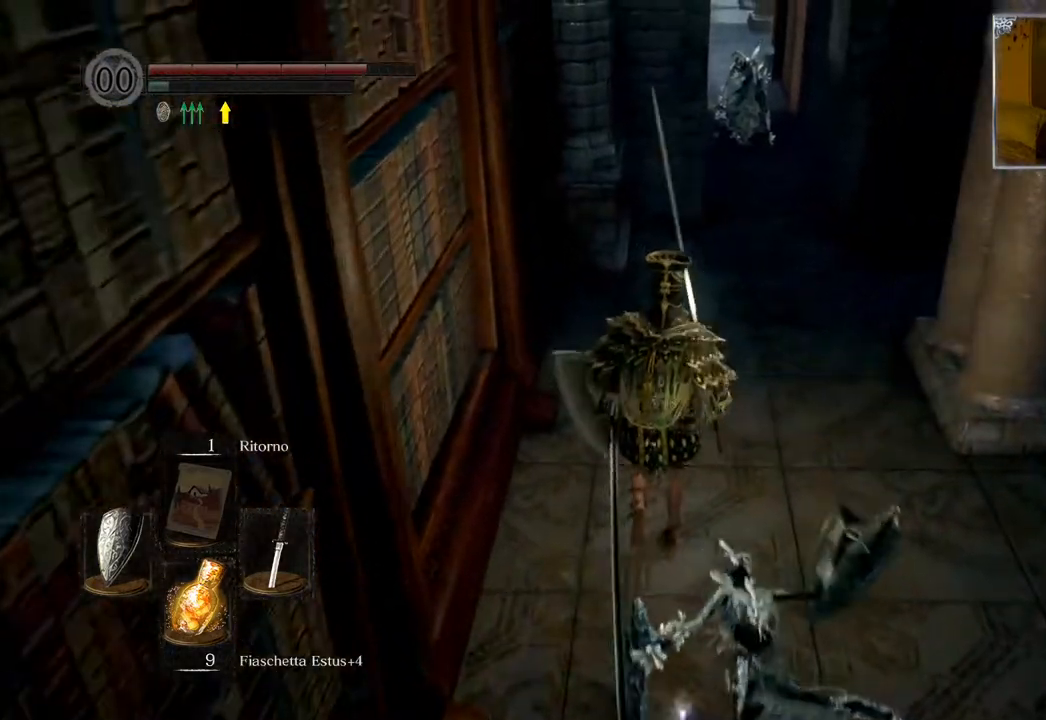
{"dt_ms": 500, "buttons": [], "left_stick": "up", "right_stick": "center", "events": [[17, "CIRCLE", "up"], [183, "R3", "down"], [317, "R3", "up"]]}
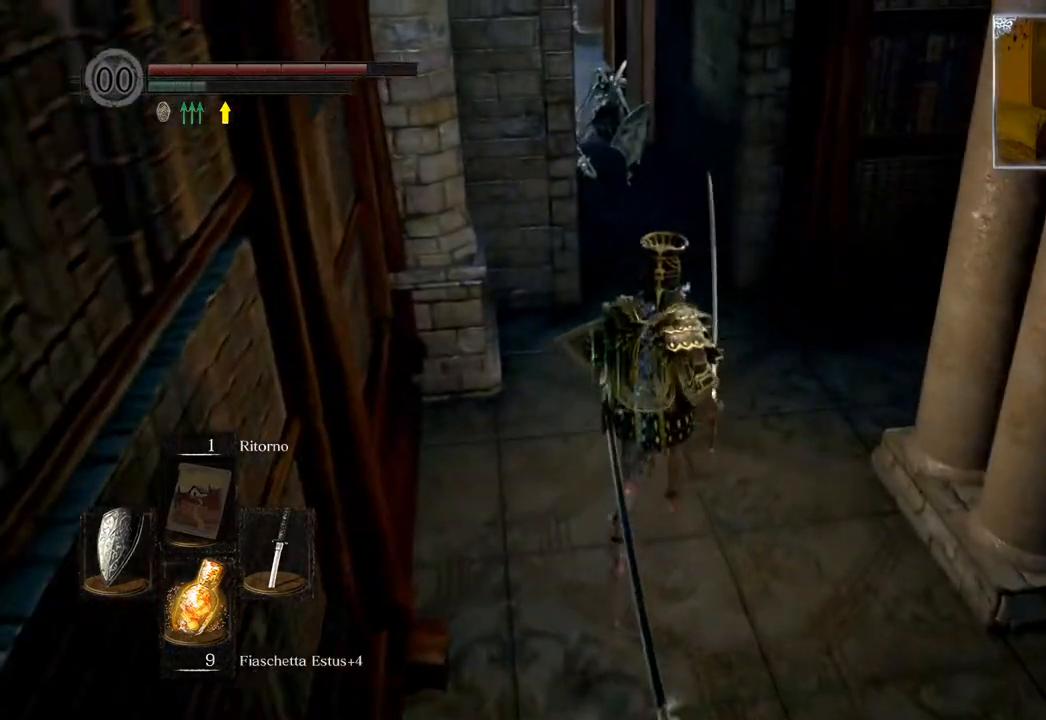
{"dt_ms": 500, "buttons": ["R1", "R2"], "left_stick": "up", "right_stick": "center", "events": [[283, "R3", "down"], [383, "R3", "up"], [483, "R1", "down"], [483, "R2", "down"]]}
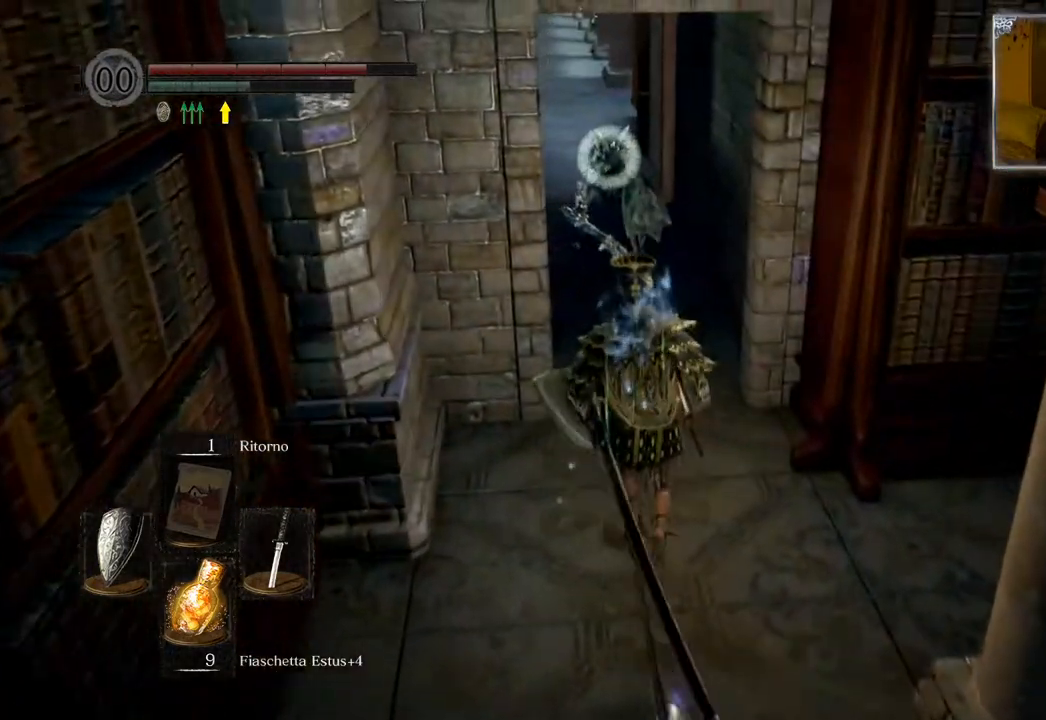
{"dt_ms": 500, "buttons": [], "left_stick": "up", "right_stick": "center", "events": [[67, "R1", "up"], [67, "R2", "up"]]}
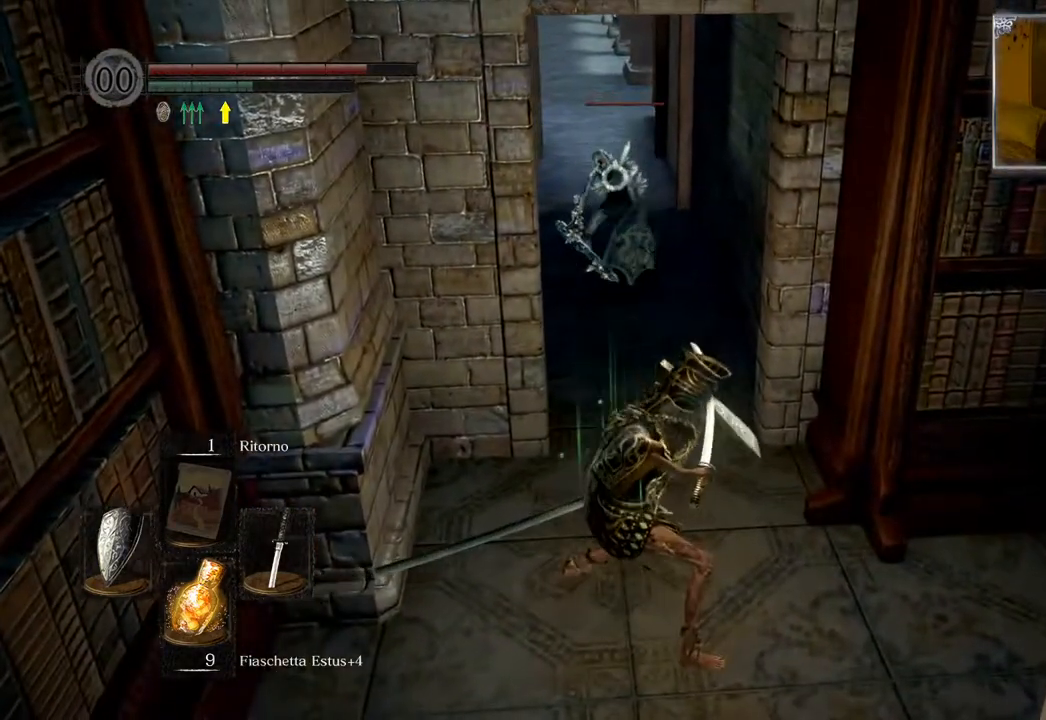
{"dt_ms": 500, "buttons": [], "left_stick": "up", "right_stick": "center", "events": []}
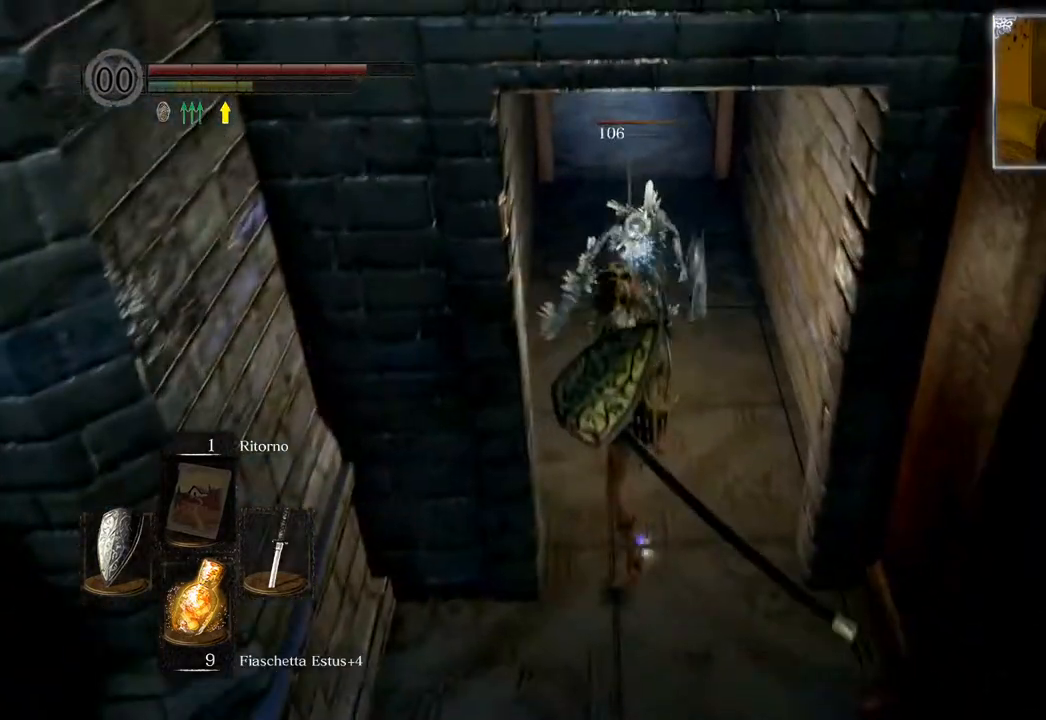
{"dt_ms": 500, "buttons": ["R2"], "left_stick": "center", "right_stick": "center", "events": [[83, "R1", "down"], [83, "R2", "down"], [200, "left_stick", "center"], [217, "R1", "up"], [217, "R2", "up"], [317, "R2", "down"], [417, "R2", "up"], [483, "R2", "down"]]}
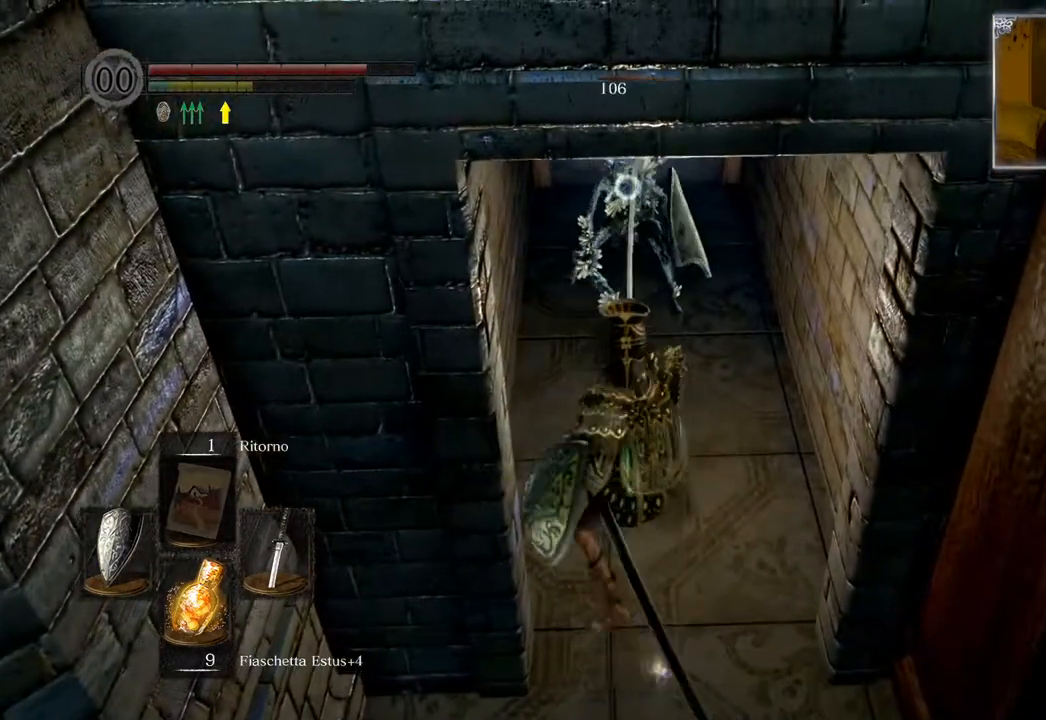
{"dt_ms": 500, "buttons": [], "left_stick": "center", "right_stick": "center"}
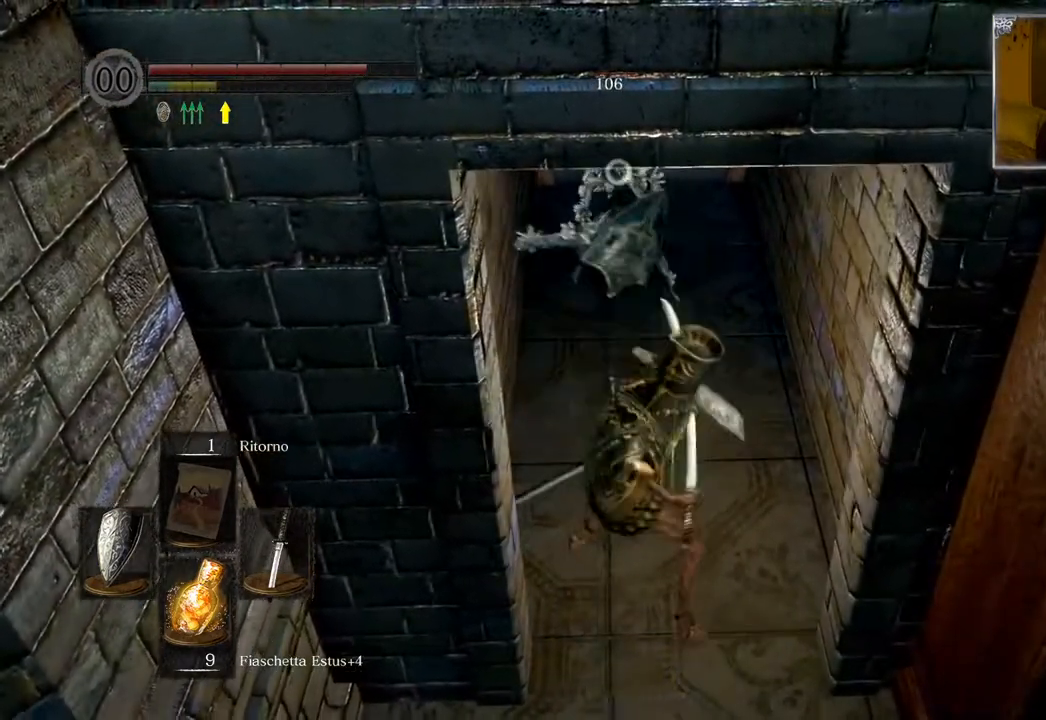
{"dt_ms": 500, "buttons": [], "left_stick": "center", "right_stick": "center"}
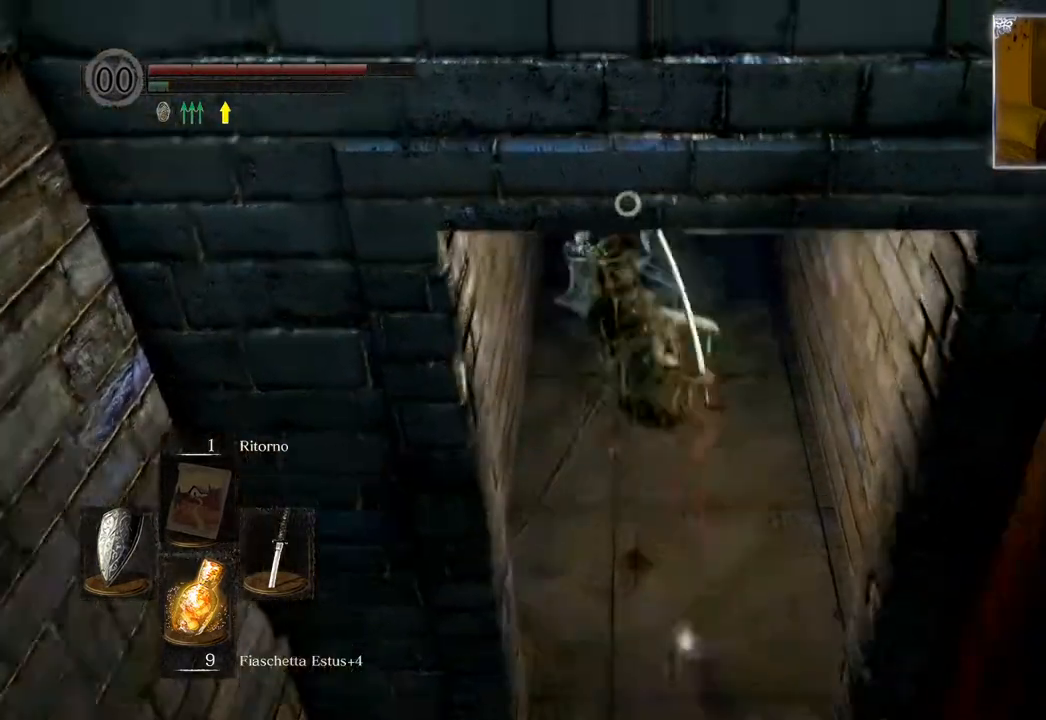
{"dt_ms": 500, "buttons": ["R3"], "left_stick": "center", "right_stick": "center", "events": [[417, "R3", "down"]]}
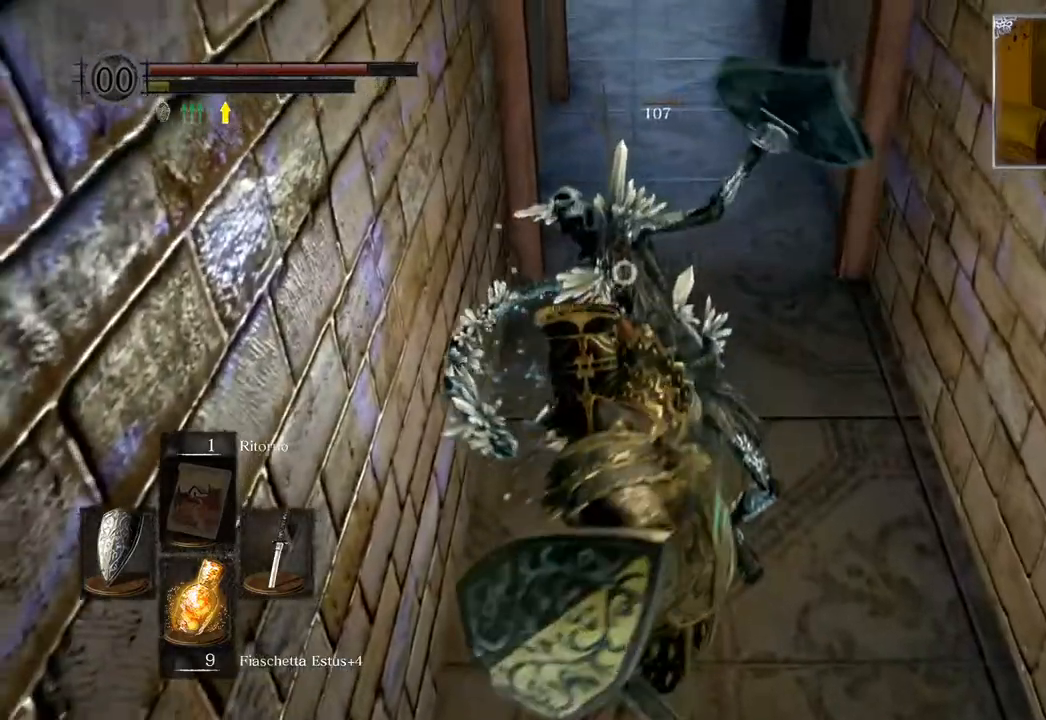
{"dt_ms": 500, "buttons": [], "left_stick": "up-right", "right_stick": "center", "events": [[33, "R3", "up"], [117, "right_stick", "up-right"], [167, "right_stick", "up"], [267, "left_stick", "up-right"], [317, "right_stick", "center"]]}
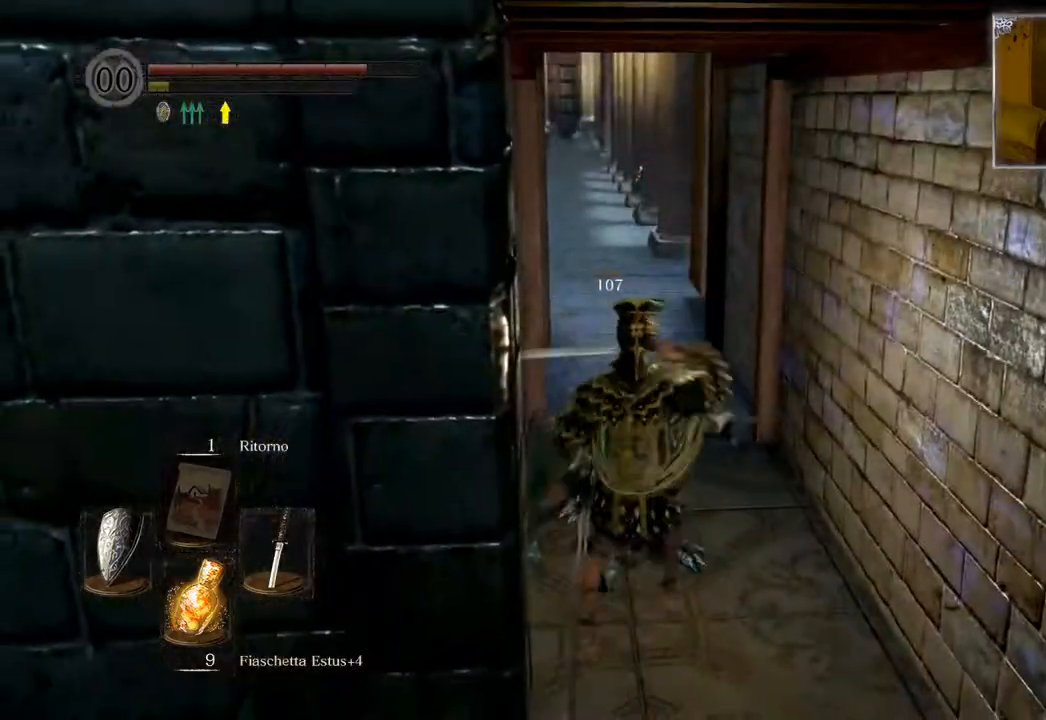
{"dt_ms": 500, "buttons": ["CIRCLE"], "left_stick": "up", "right_stick": "center", "events": [[17, "right_stick", "up"], [33, "left_stick", "up"], [117, "right_stick", "center"], [317, "CIRCLE", "down"], [417, "CIRCLE", "up"], [483, "CIRCLE", "down"]]}
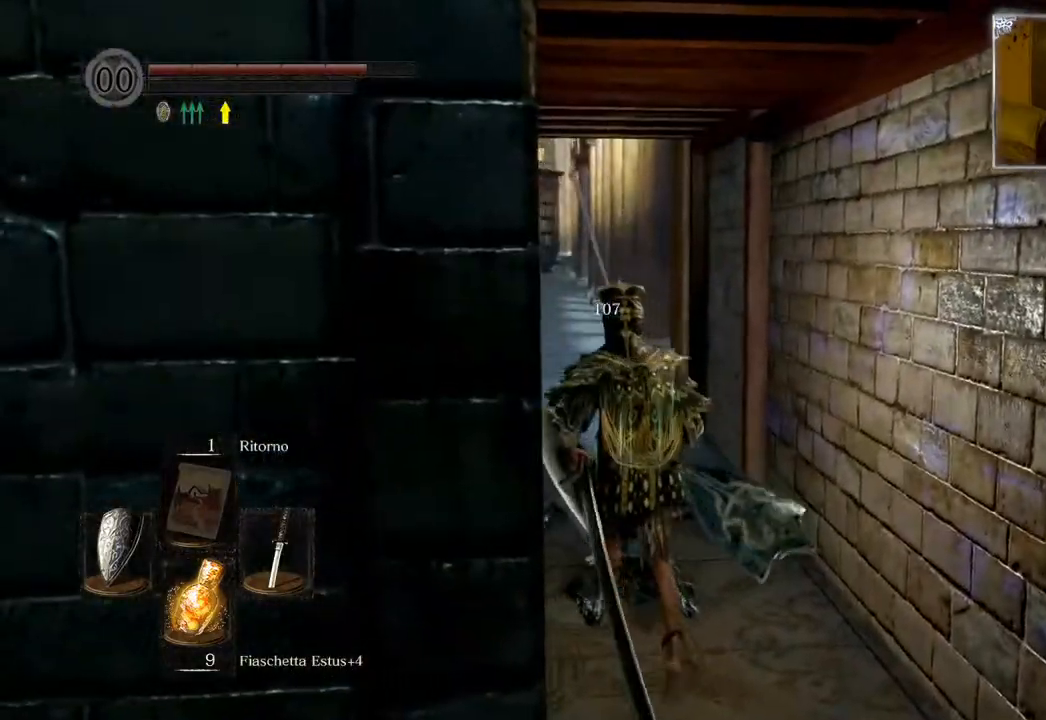
{"dt_ms": 500, "buttons": ["CIRCLE"], "left_stick": "up", "right_stick": "center", "events": [[83, "CIRCLE", "up"], [483, "CIRCLE", "down"]]}
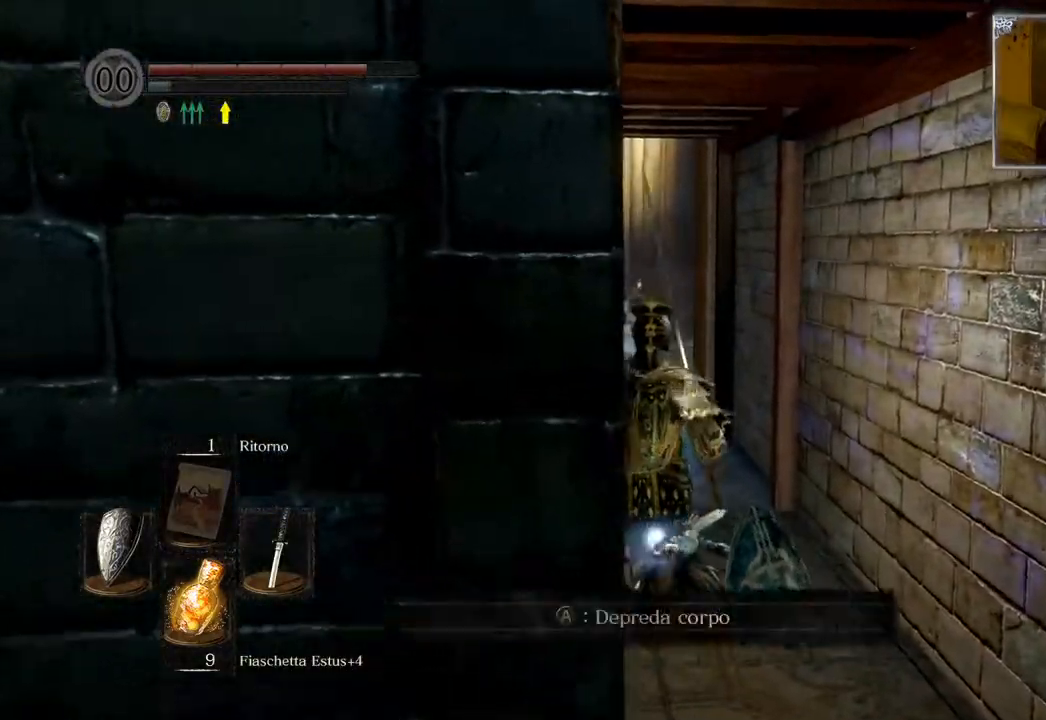
{"dt_ms": 500, "buttons": [], "left_stick": "up", "right_stick": "center", "events": [[117, "CIRCLE", "up"], [183, "CIRCLE", "down"], [267, "CIRCLE", "up"]]}
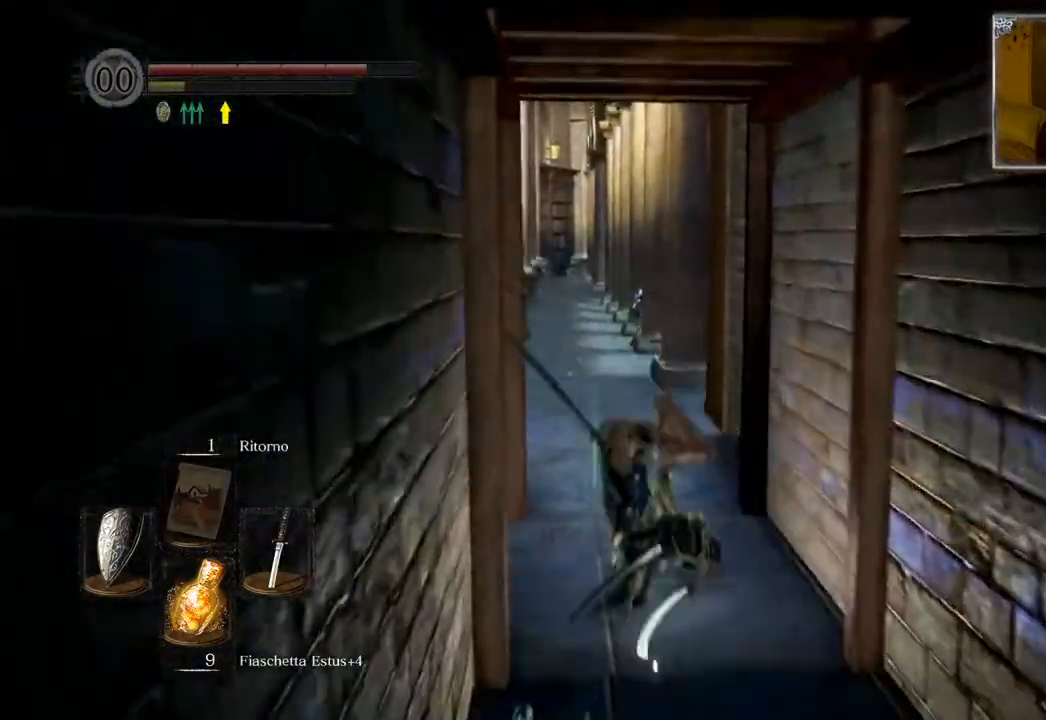
{"dt_ms": 500, "buttons": [], "left_stick": "up-left", "right_stick": "right", "events": [[167, "right_stick", "right"], [417, "left_stick", "up-left"]]}
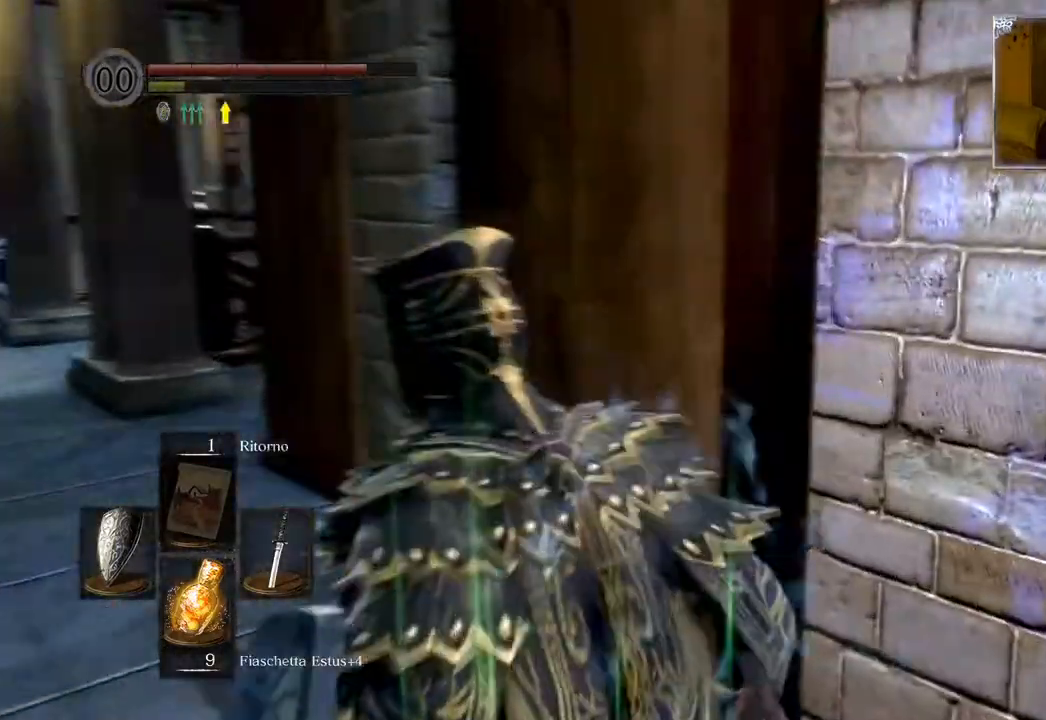
{"dt_ms": 500, "buttons": [], "left_stick": "up-left", "right_stick": "down-right", "events": [[67, "right_stick", "center"], [333, "right_stick", "down-right"]]}
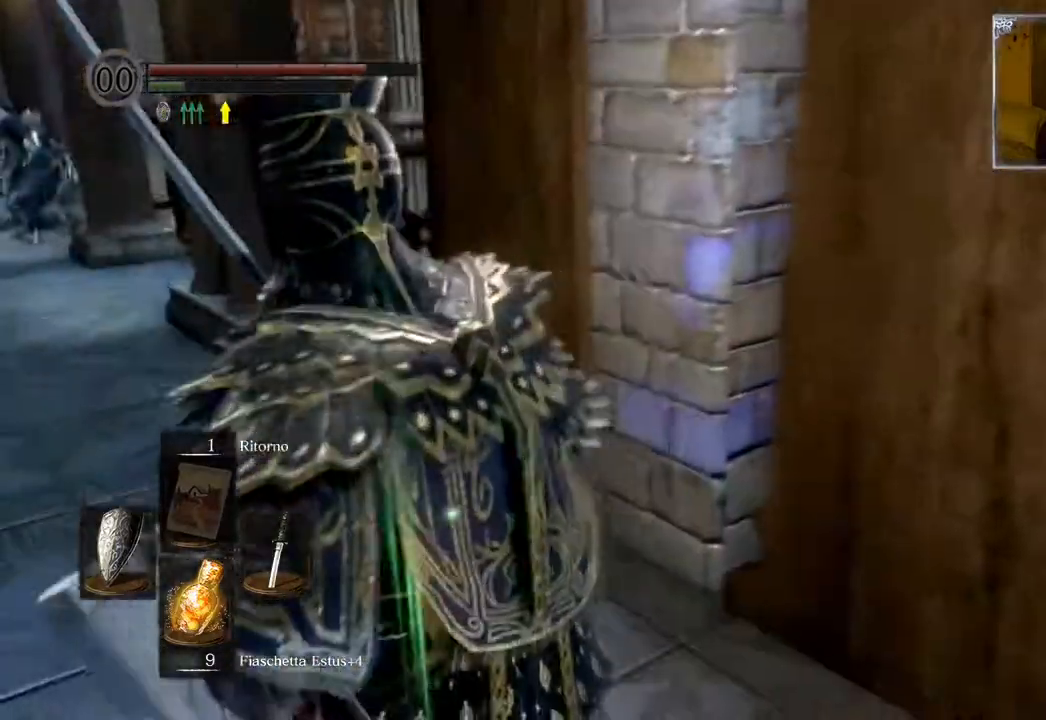
{"dt_ms": 500, "buttons": [], "left_stick": "up-left", "right_stick": "down-right", "events": []}
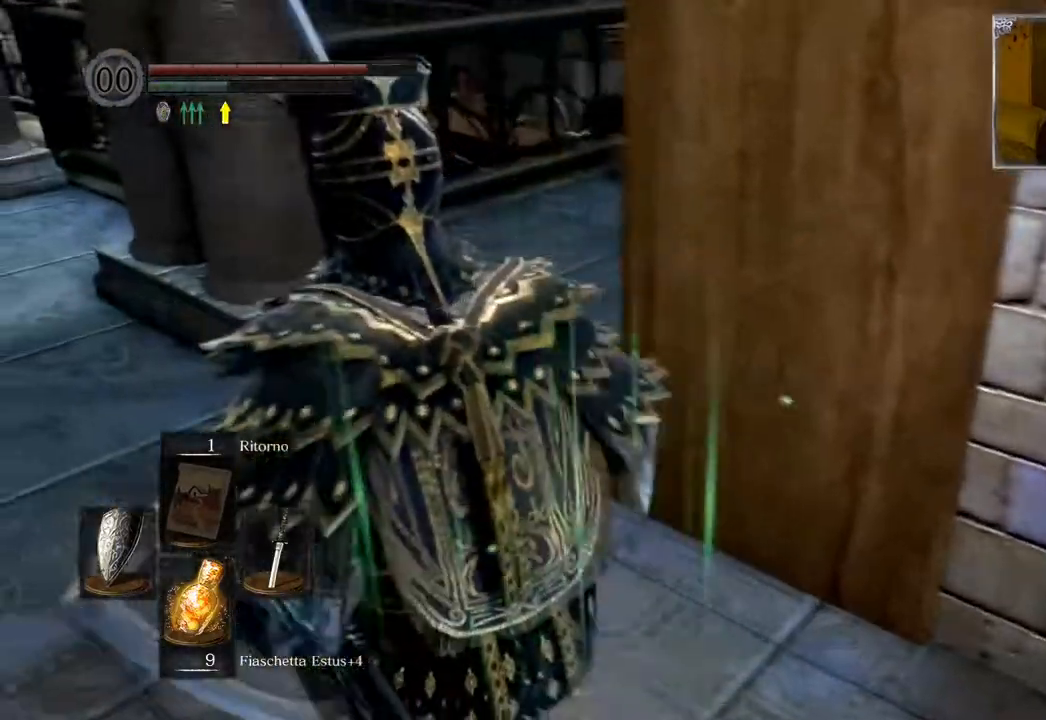
{"dt_ms": 500, "buttons": [], "left_stick": "up", "right_stick": "down-right", "events": [[150, "left_stick", "up"]]}
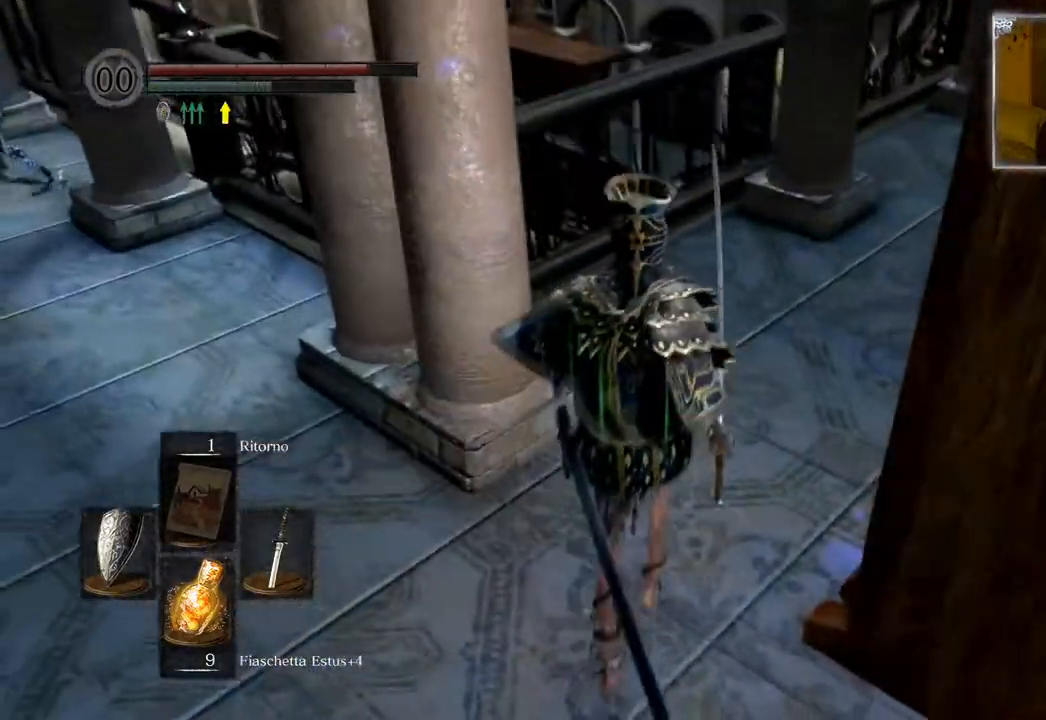
{"dt_ms": 500, "buttons": [], "left_stick": "up", "right_stick": "down-right", "events": []}